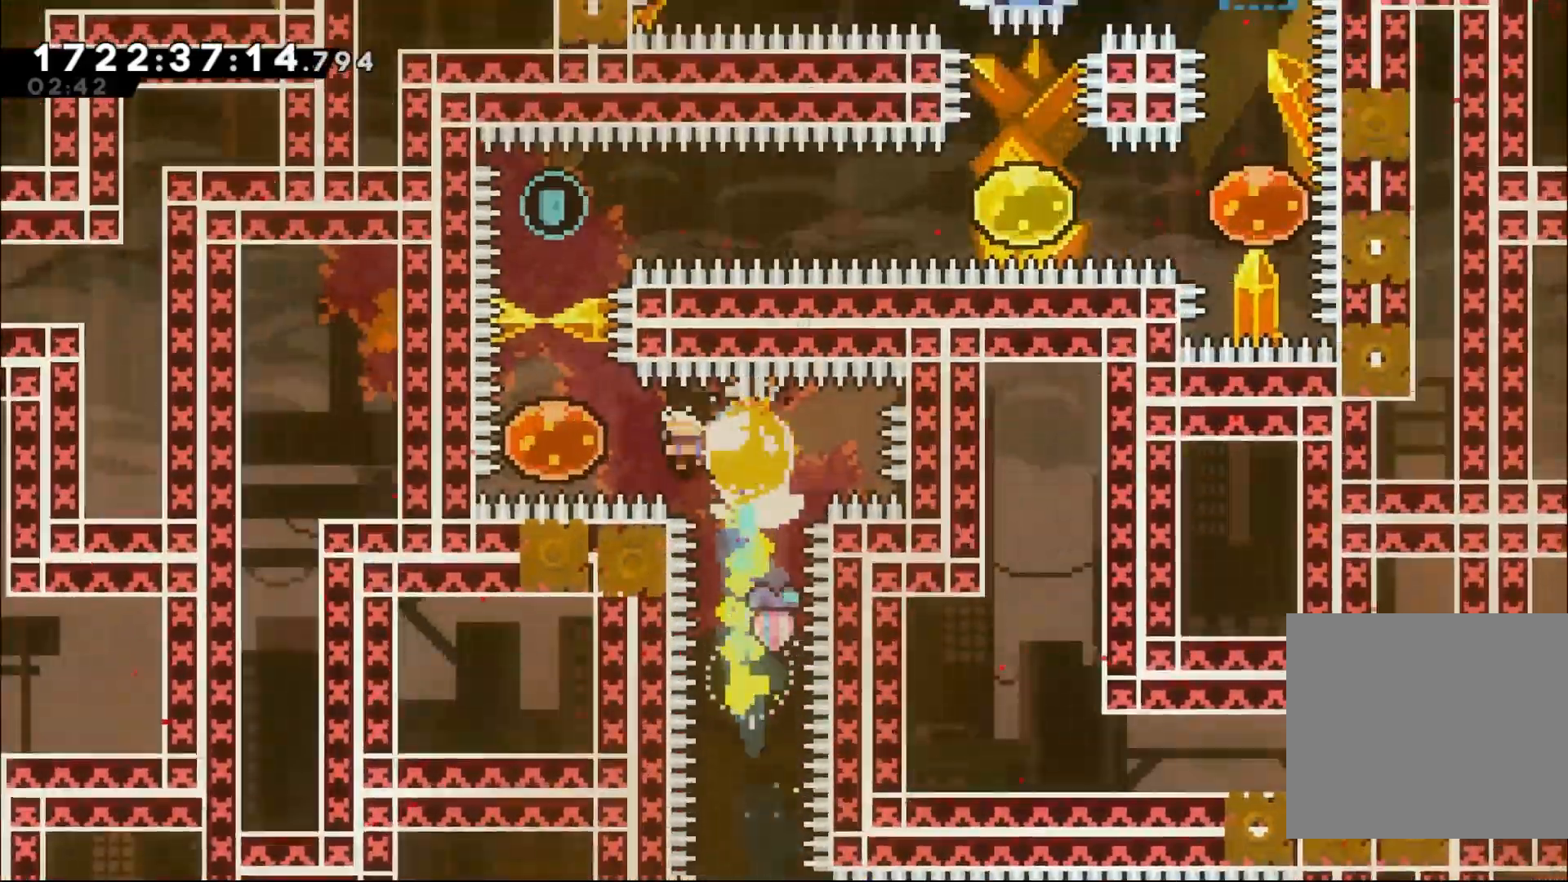
Gameplay with a controller (Nintendo layout); each line is a JSON object with the inputs held at the frame after it (dt_ms = milliseconds from this image to that frame). "events" lists button and stick changes between this image and that frame as [ms after this image, input, new state], when the widget could be followed in between. Not read: HOME L1 L3 R1 R3.
{"dt_ms": 1000, "buttons": ["Y"], "left_stick": "right", "right_stick": "center"}
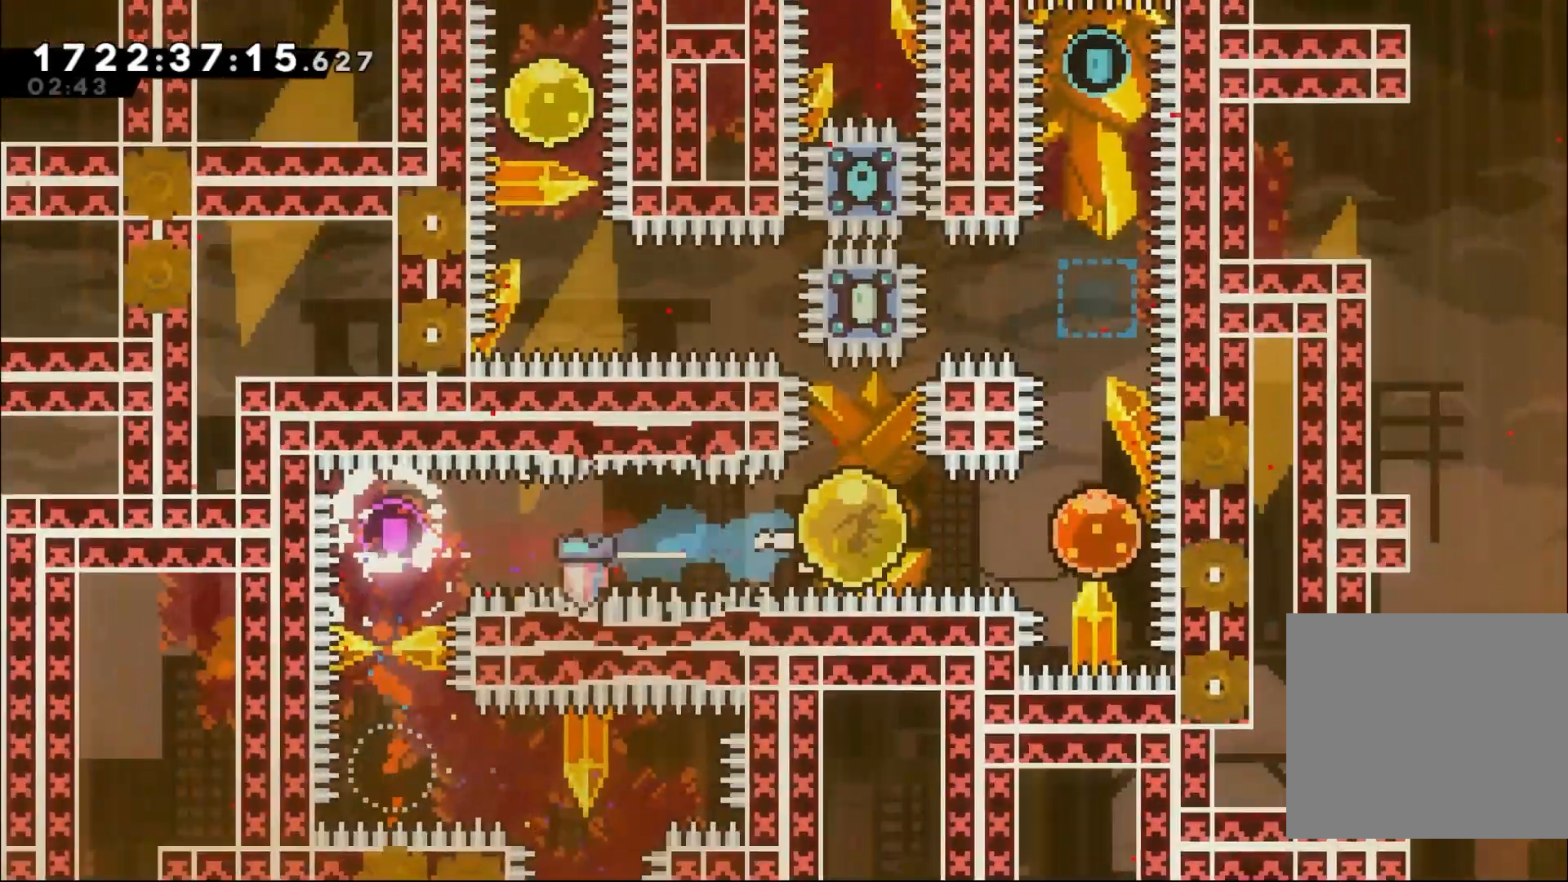
{"dt_ms": 500, "buttons": [], "left_stick": "up", "right_stick": "center", "events": [[167, "Y", "up"], [217, "left_stick", "up"], [267, "Y", "down"], [433, "Y", "up"]]}
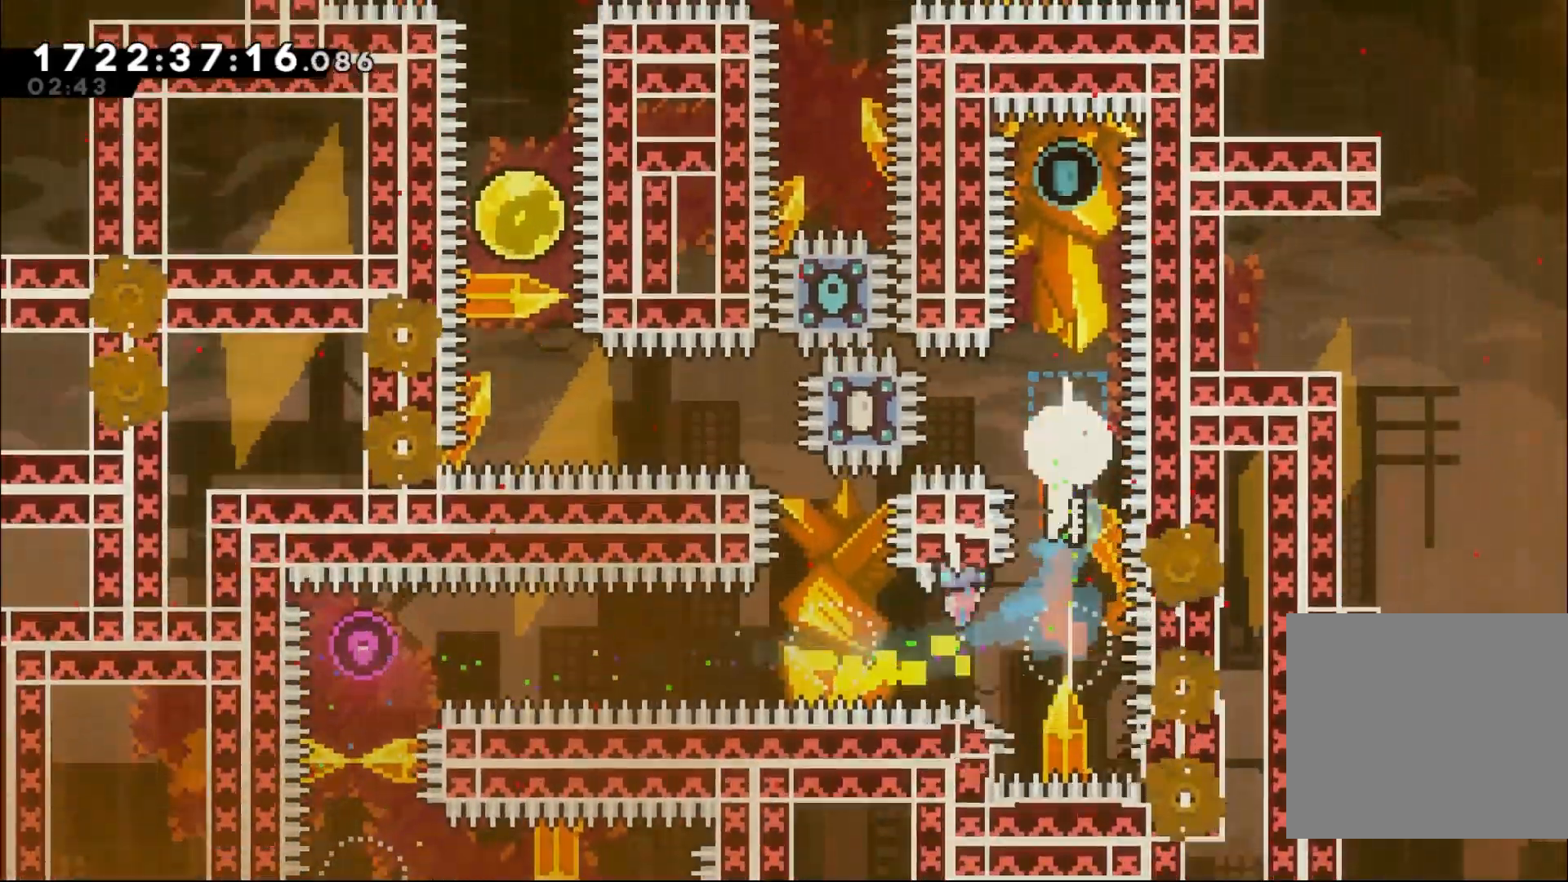
{"dt_ms": 500, "buttons": [], "left_stick": "center", "right_stick": "center", "events": [[17, "Y", "down"], [183, "Y", "up"], [283, "left_stick", "center"], [317, "Y", "down"], [333, "left_stick", "down"], [500, "Y", "up"], [500, "left_stick", "center"]]}
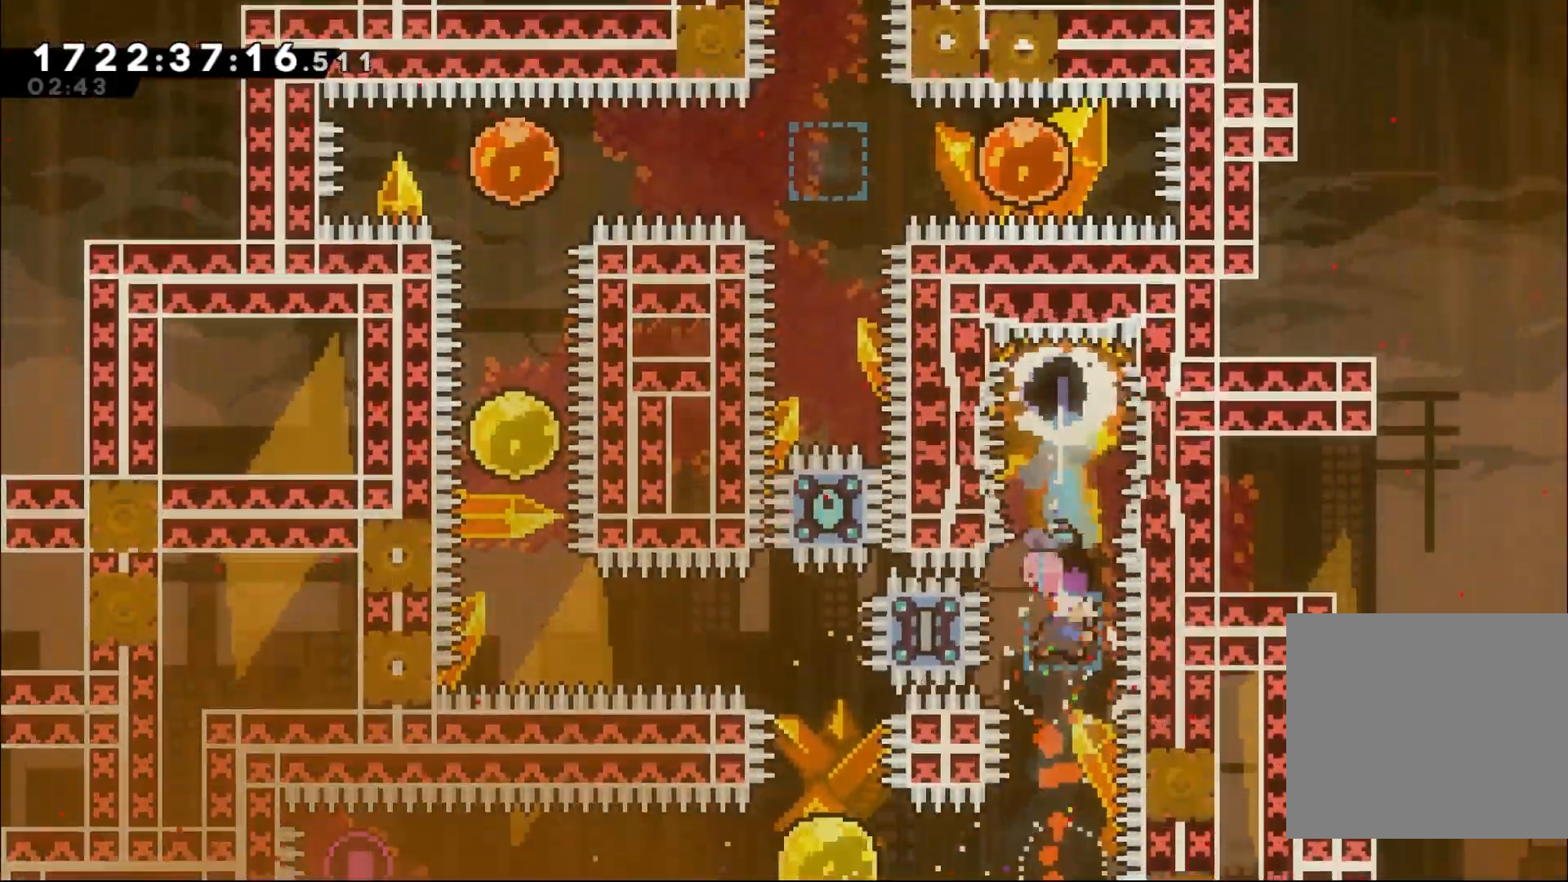
{"dt_ms": 500, "buttons": ["Y"], "left_stick": "left", "right_stick": "center", "events": [[283, "left_stick", "left"], [333, "Y", "down"]]}
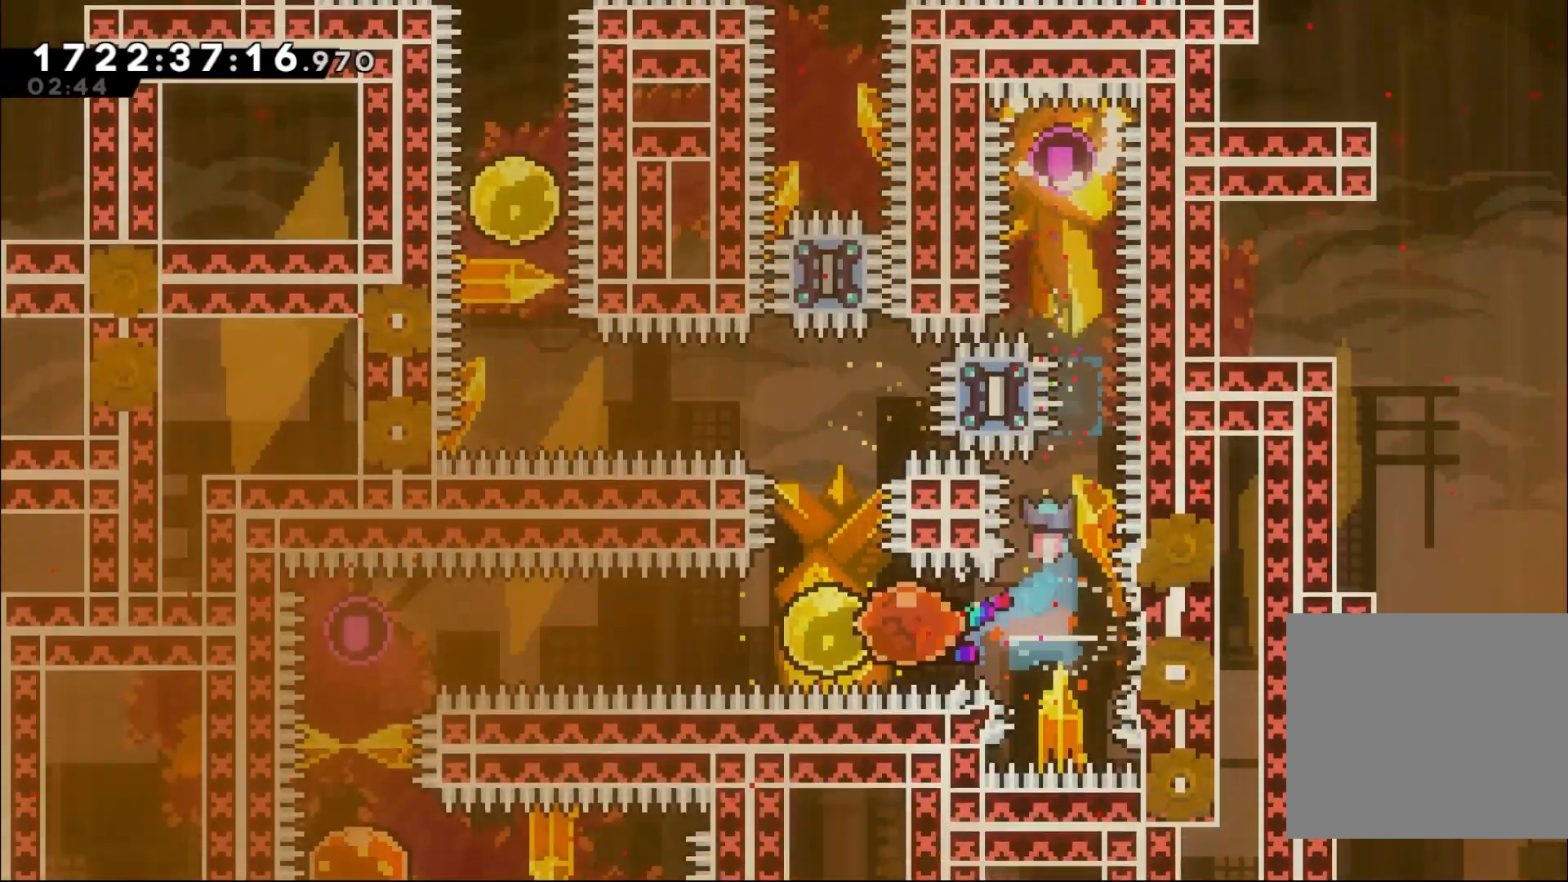
{"dt_ms": 500, "buttons": ["Y"], "left_stick": "left", "right_stick": "center", "events": [[33, "Y", "up"], [50, "left_stick", "center"], [117, "left_stick", "up"], [150, "Y", "down"], [350, "Y", "up"], [400, "left_stick", "left"], [483, "Y", "down"]]}
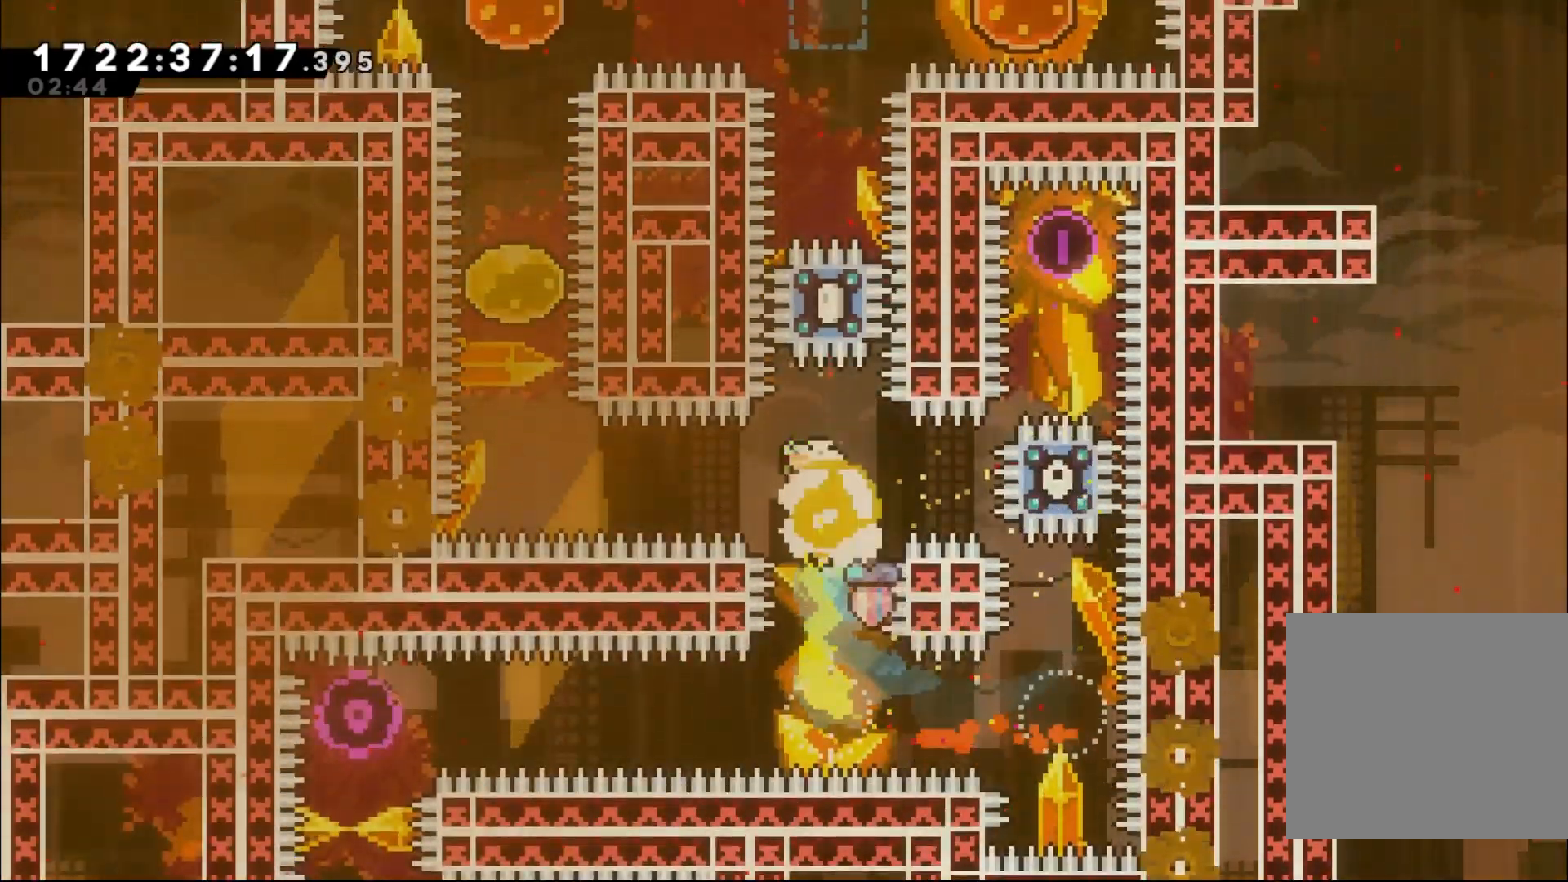
{"dt_ms": 500, "buttons": ["Y"], "left_stick": "up", "right_stick": "center", "events": [[250, "Y", "up"], [300, "left_stick", "up"], [367, "Y", "down"]]}
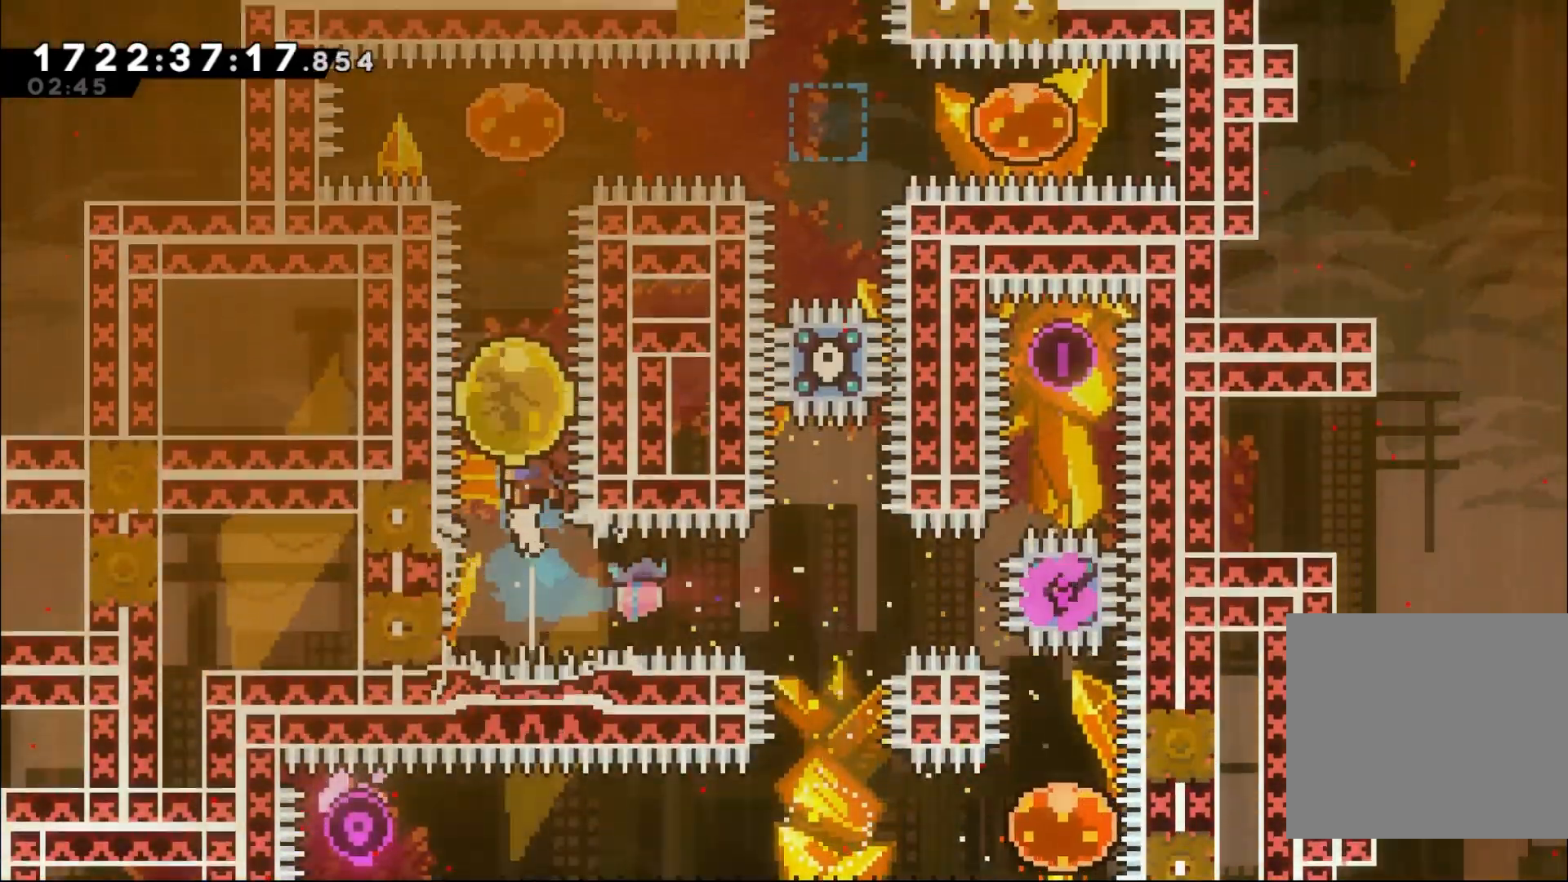
{"dt_ms": 500, "buttons": ["Y"], "left_stick": "right", "right_stick": "center", "events": [[17, "Y", "up"], [67, "Y", "down"], [300, "Y", "up"], [400, "left_stick", "right"], [433, "Y", "down"]]}
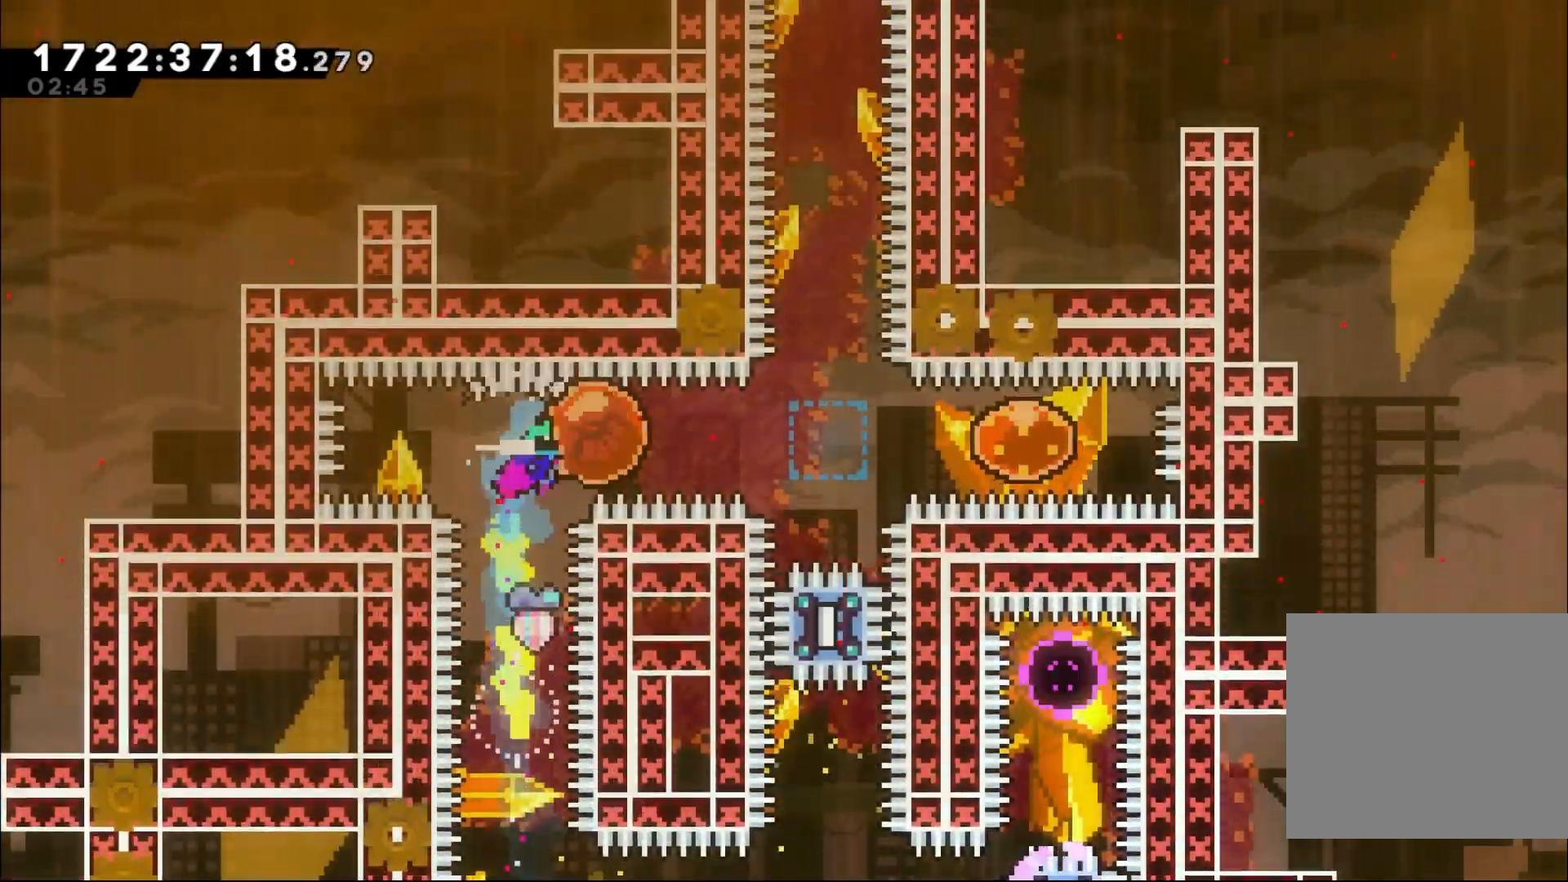
{"dt_ms": 500, "buttons": ["Y"], "left_stick": "left", "right_stick": "center", "events": [[83, "Y", "up"], [167, "Y", "down"], [417, "Y", "up"], [433, "left_stick", "center"], [483, "left_stick", "left"], [500, "Y", "down"]]}